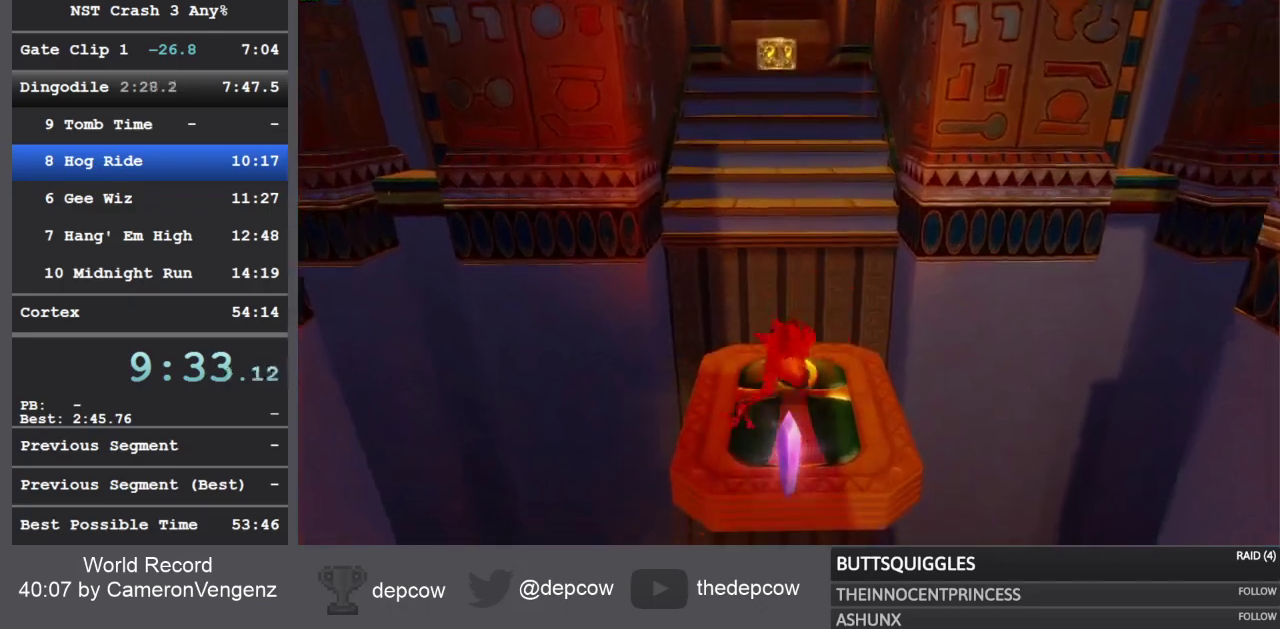
Gameplay with a controller (PlayStation layout); each line is a JSON object with the inputs held at the frame after it. "events" lists button and stick changes between this image and that frame as [ms after this image, input, new state], when the widget could be followed in between.
{"buttons": ["CROSS", "SQUARE", "R1"], "left_stick": "up", "right_stick": "center", "events": [[200, "CROSS", "down"], [200, "SQUARE", "down"]]}
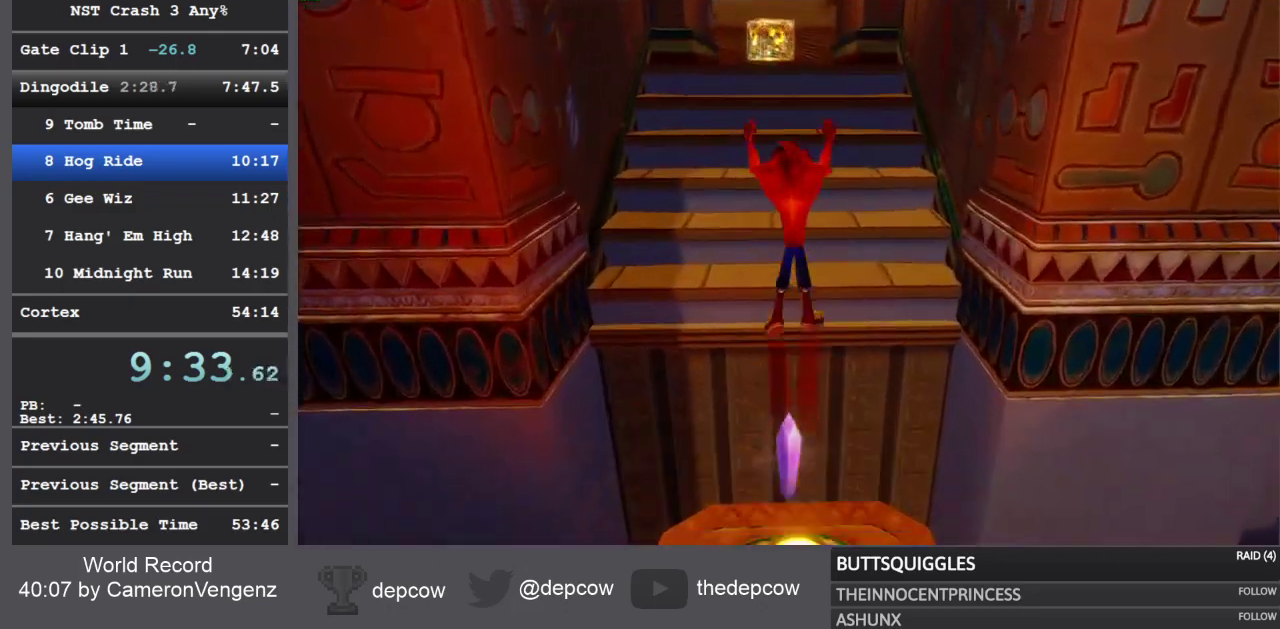
{"buttons": ["CROSS"], "left_stick": "up", "right_stick": "center", "events": [[250, "R1", "up"], [267, "SQUARE", "up"], [283, "CROSS", "up"], [500, "CROSS", "down"]]}
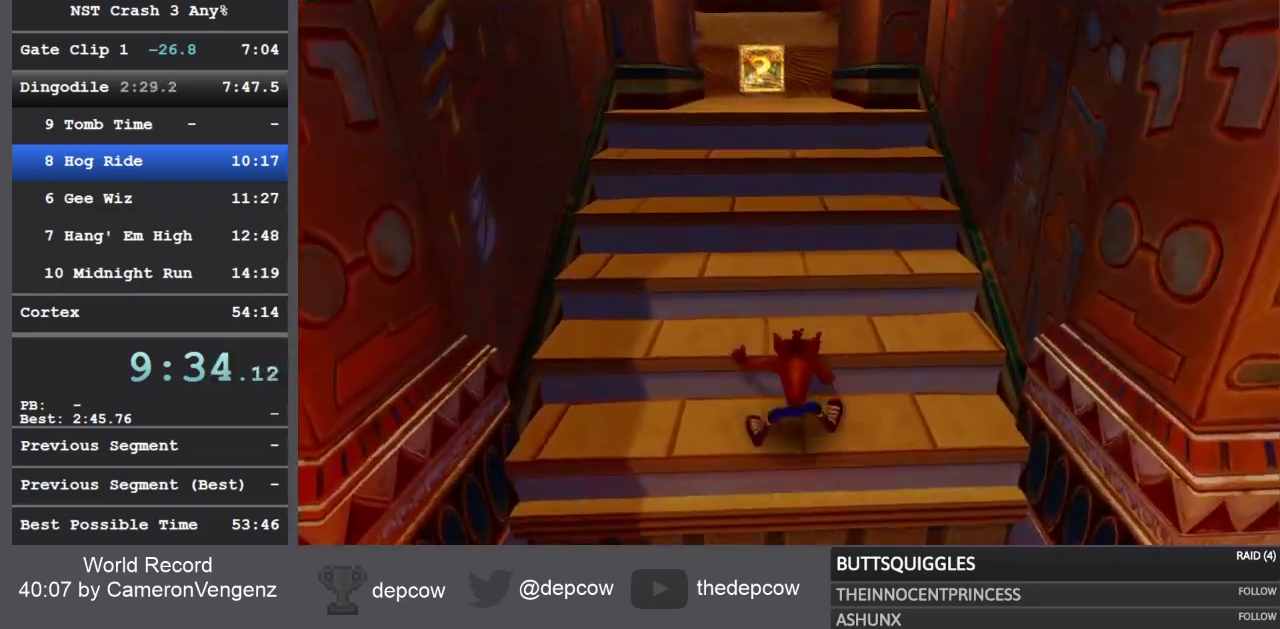
{"buttons": [], "left_stick": "up", "right_stick": "center", "events": [[467, "CROSS", "up"]]}
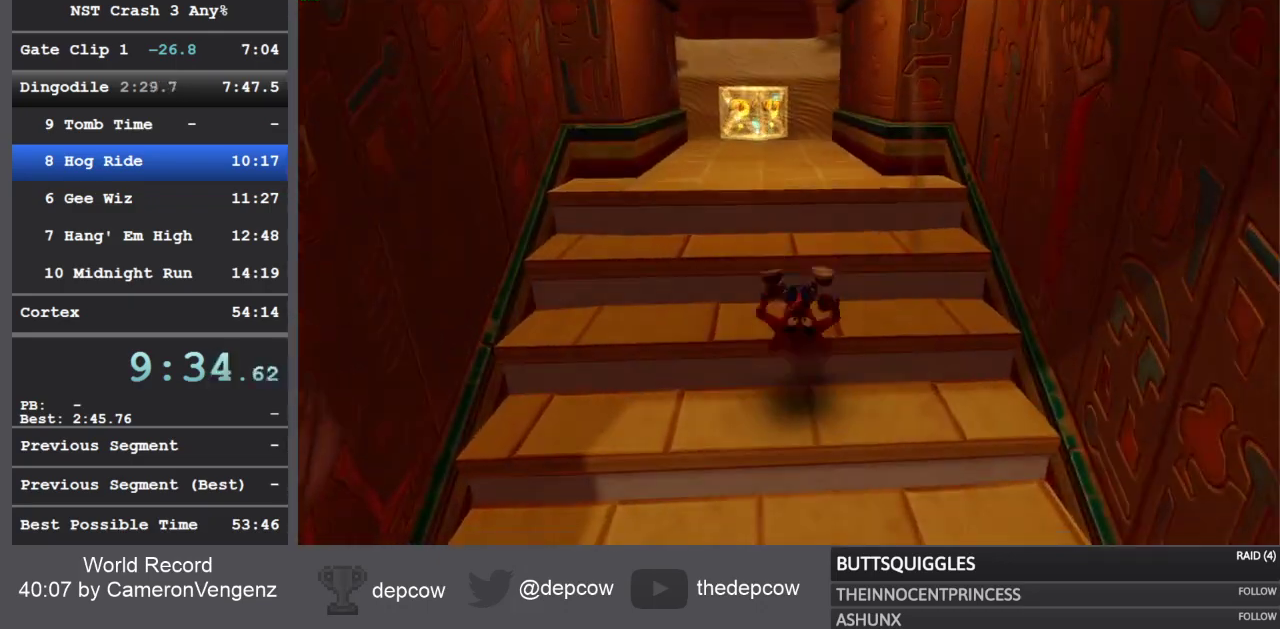
{"buttons": [], "left_stick": "up", "right_stick": "center", "events": [[33, "CROSS", "down"], [250, "CROSS", "up"]]}
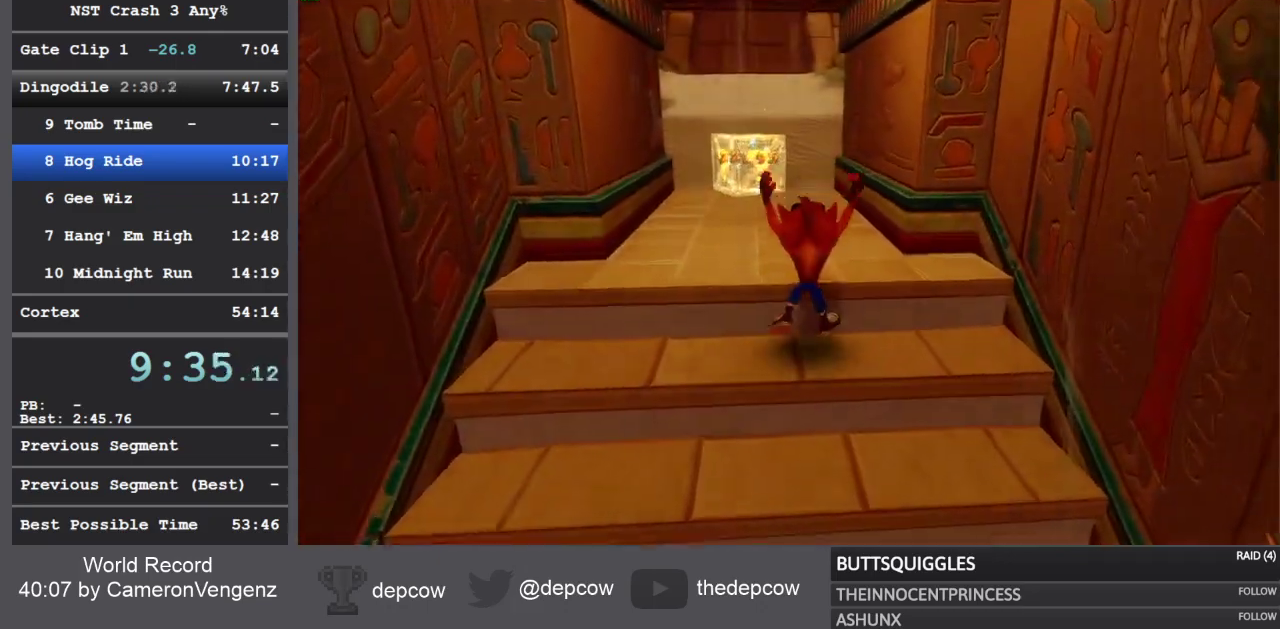
{"buttons": [], "left_stick": "up", "right_stick": "center", "events": [[50, "R1", "down"], [117, "SQUARE", "down"], [183, "CROSS", "down"], [183, "R1", "up"], [233, "SQUARE", "up"], [250, "CROSS", "up"]]}
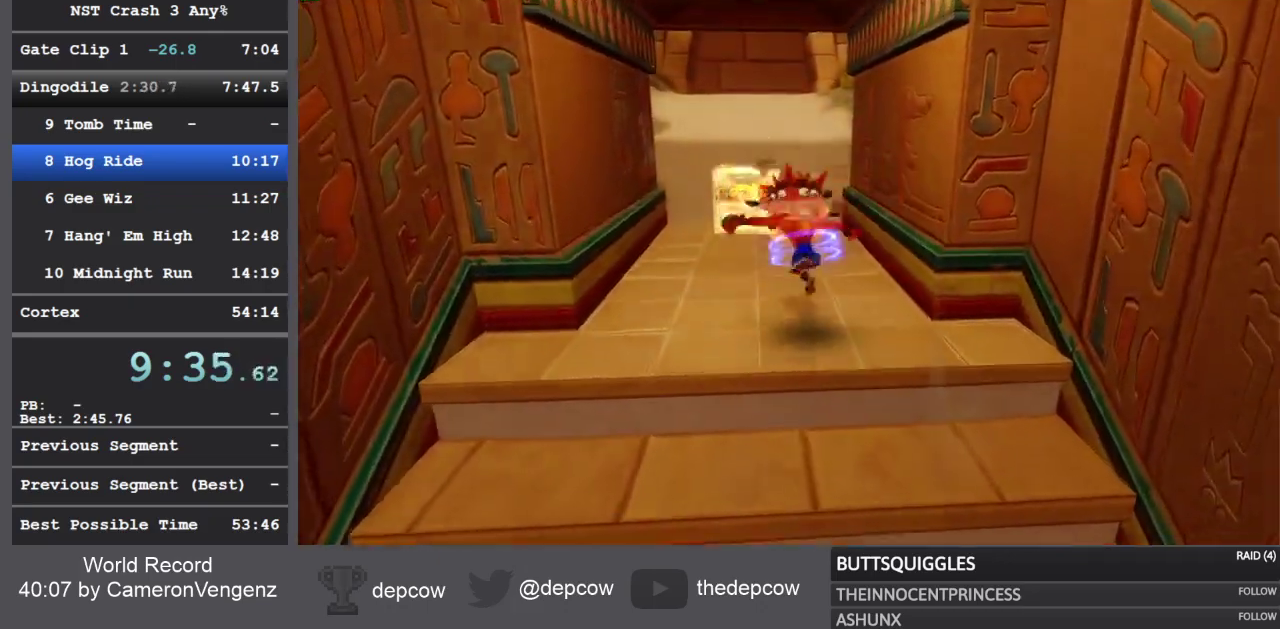
{"buttons": ["SQUARE"], "left_stick": "up", "right_stick": "center", "events": [[100, "R1", "down"], [250, "R1", "up"], [367, "SQUARE", "down"]]}
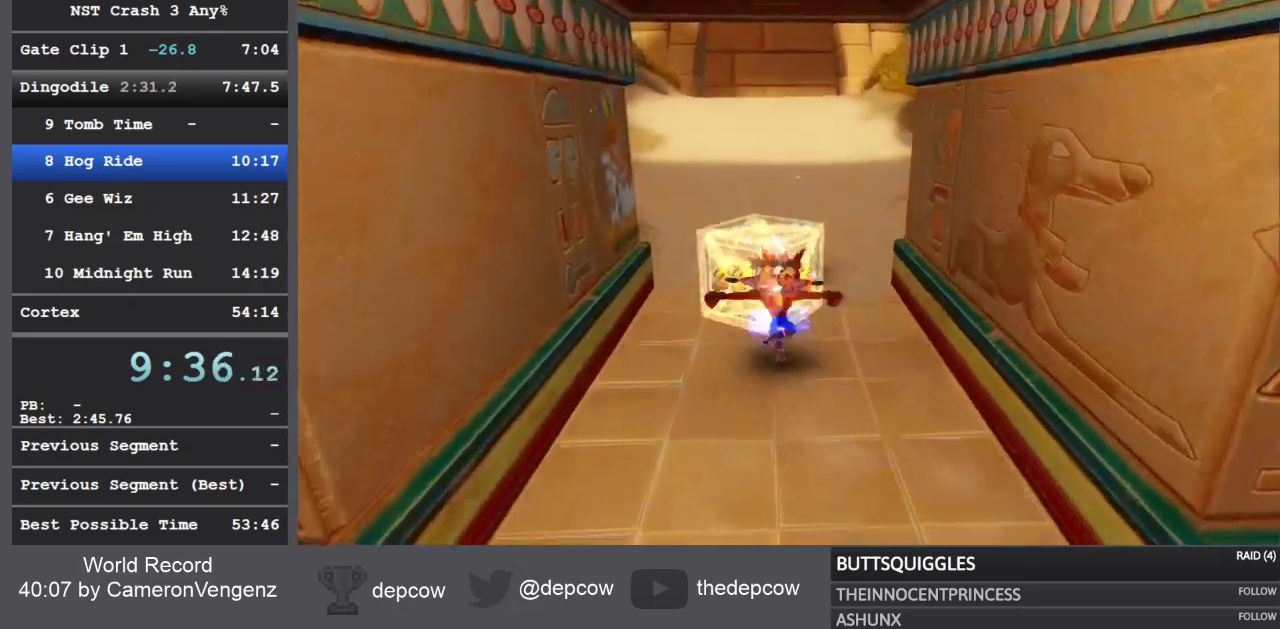
{"buttons": [], "left_stick": "up", "right_stick": "center", "events": [[83, "SQUARE", "up"], [417, "R1", "down"], [483, "R1", "up"]]}
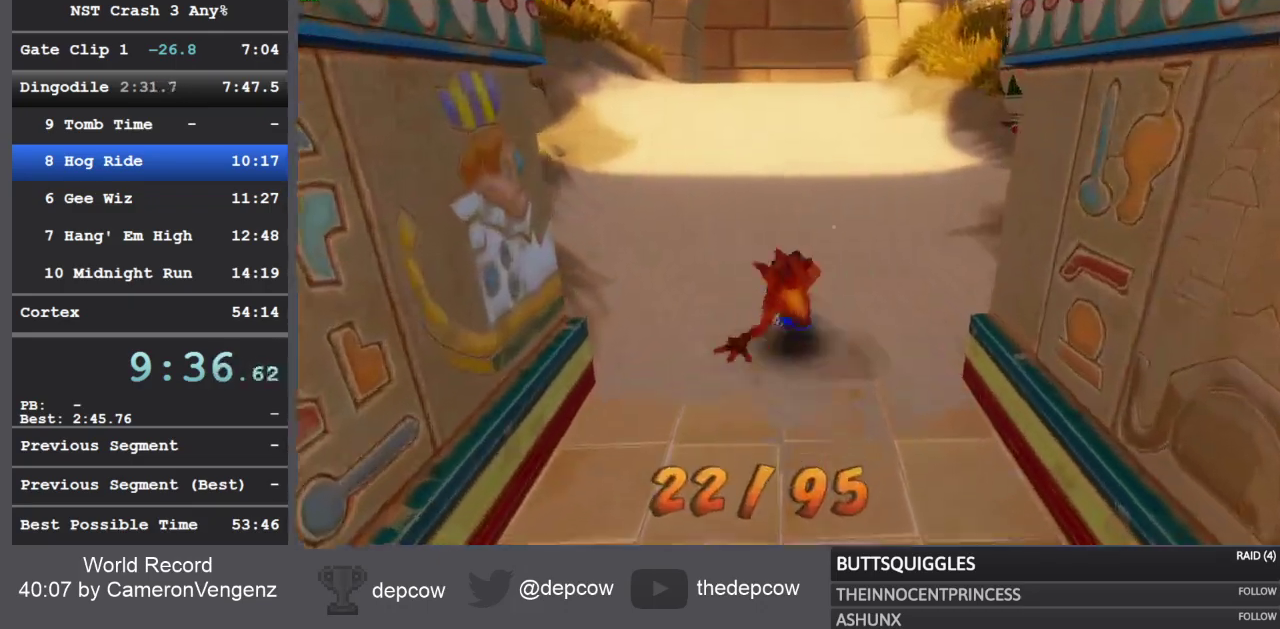
{"buttons": [], "left_stick": "up", "right_stick": "center", "events": [[50, "R1", "down"], [100, "R1", "up"], [100, "SQUARE", "down"], [133, "CROSS", "down"], [233, "SQUARE", "up"], [250, "CROSS", "up"]]}
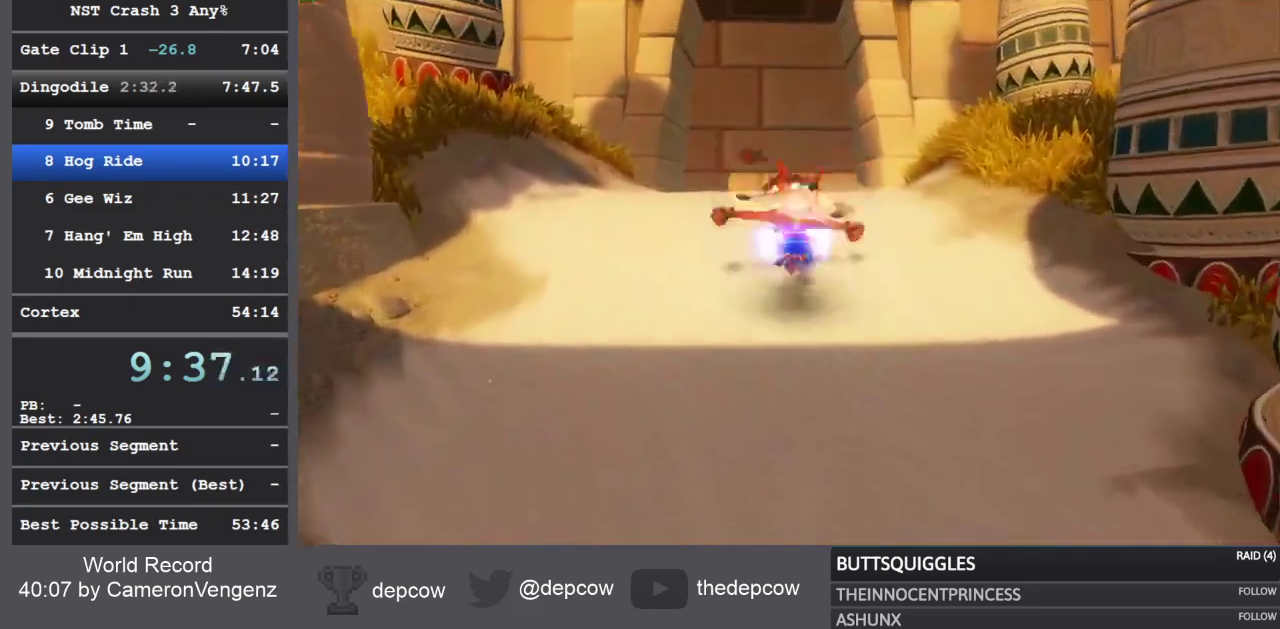
{"buttons": ["SQUARE"], "left_stick": "up", "right_stick": "center", "events": [[33, "R1", "down"], [200, "R1", "up"], [300, "SQUARE", "down"]]}
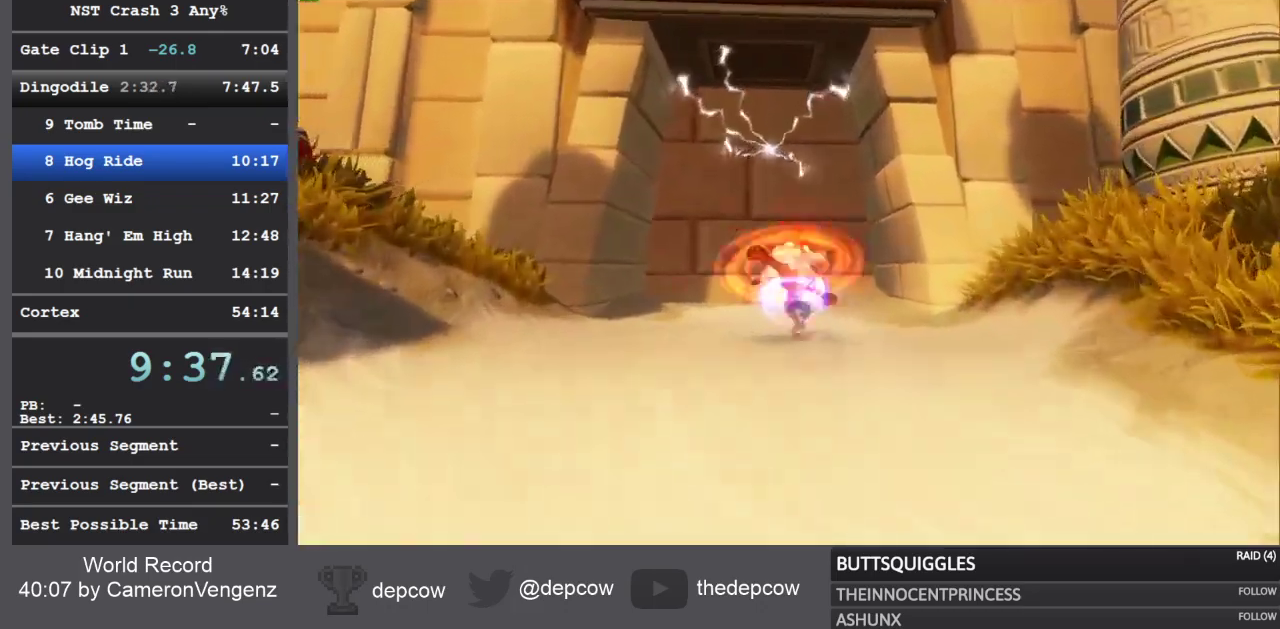
{"buttons": [], "left_stick": "up", "right_stick": "center", "events": [[33, "SQUARE", "up"], [300, "R1", "down"], [433, "R1", "up"]]}